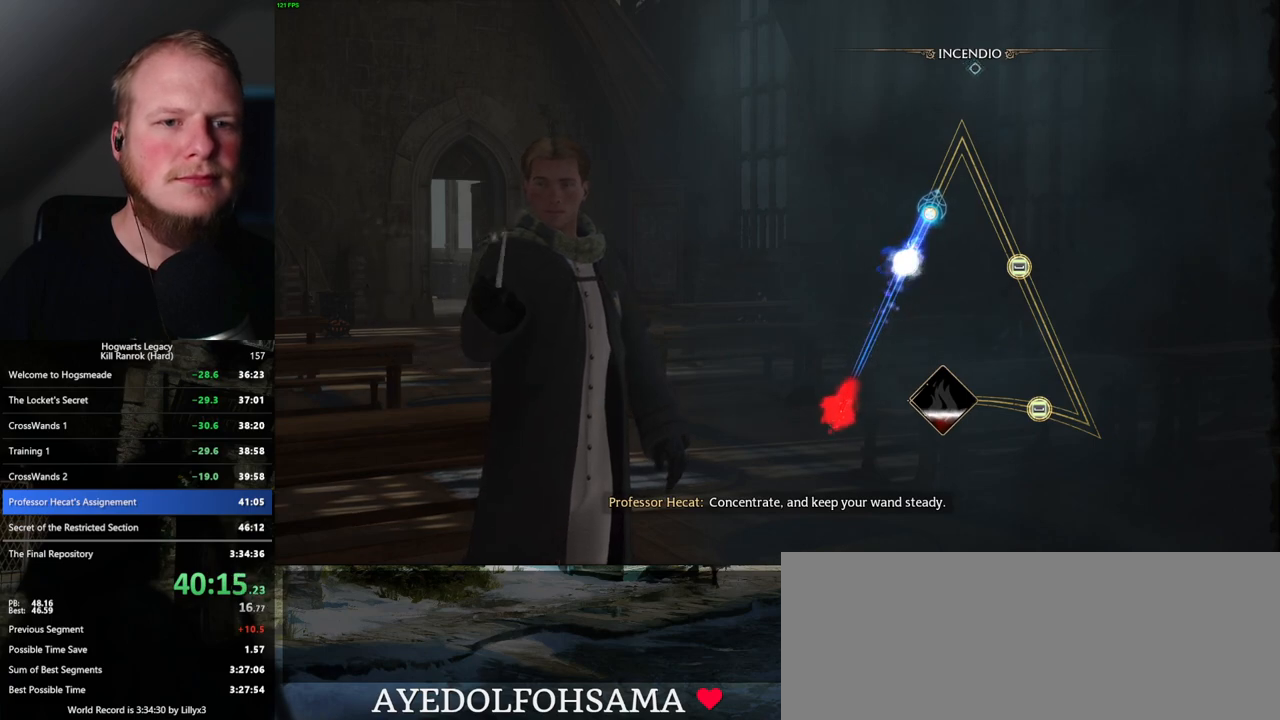
Gameplay with keyboard and mouse; each line is a JSON object with the keys and mouse buttons held at the frame after it. "events" lists presses ("down") and releases ("up") of ".", "/", "0", "1", "2", "3", "4", "5", "6", "7", "8", "9", "a", "alt_l", "alt_r", "b", "backslash", "backspace", "c", "caps_lock", "comma", "ctrl_l", "ctrl_r", "d", "e", "equals", "escape", "f", "f1", "f10", "f11", "f12", "f2", "f3", "f4", "f5", "f6", "f7", "f8", "f9", "g", "h", "i", "j", "k", "l", "lbracket", "m", "minus", "n", "o", "p", "q", "quote", "r", "rbracket", "return", "s", "semicolon", "shift_l", "shift_r", "space", "super", "t", "tab", "tilde", "u", "v", "w", "x", "y", "z", "mouse_left", "mouse_wheel", "mouse_right", "mouse_mb4" and "mouse_mb5" between this image and that frame as [ms after this image, input, new state], when the widget could be followed in between. "mouse_left", "mouse_wheel", "mouse_right", "mouse_mb4", "mouse_mb5" = the "left", "wheel", "right", "mb4", "mb5" buttons of the "mouse" list. No other keys are recorded. "wheel" means that the mouse wheel is clicked or scrolled. Mouse movement is not recorded.
{"keys": [], "mouse": [], "events": []}
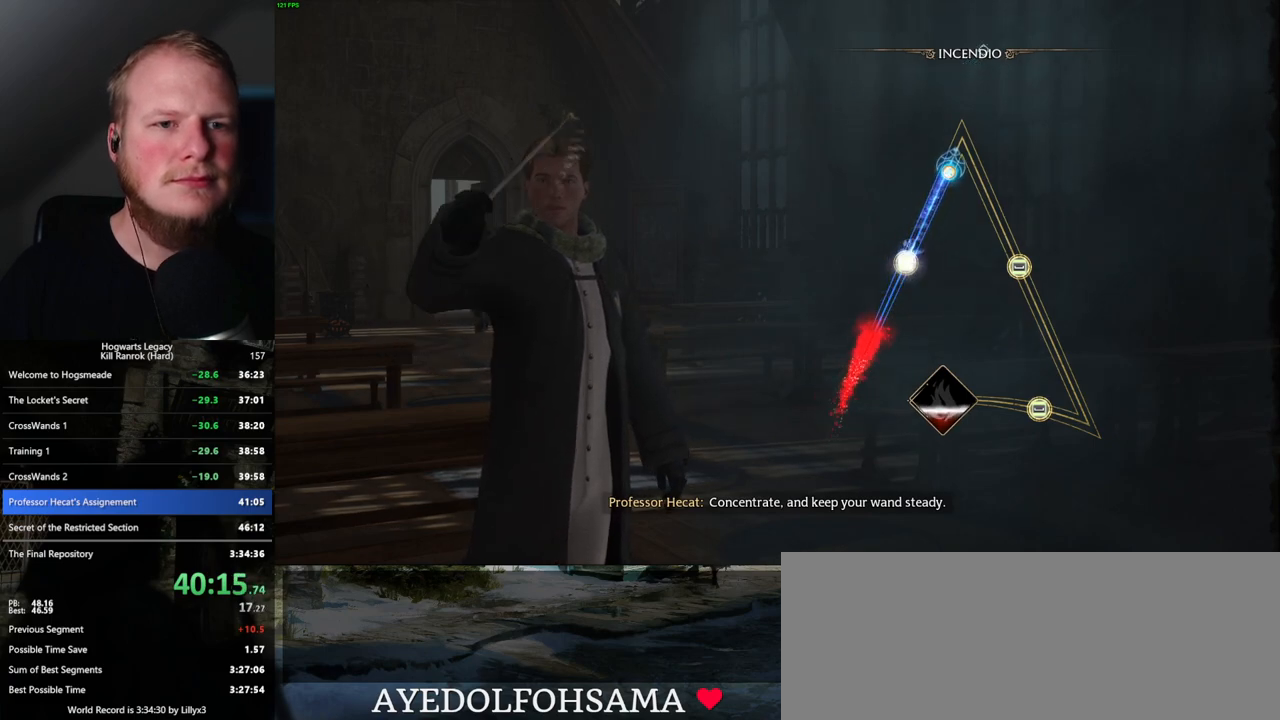
{"keys": [], "mouse": [], "events": []}
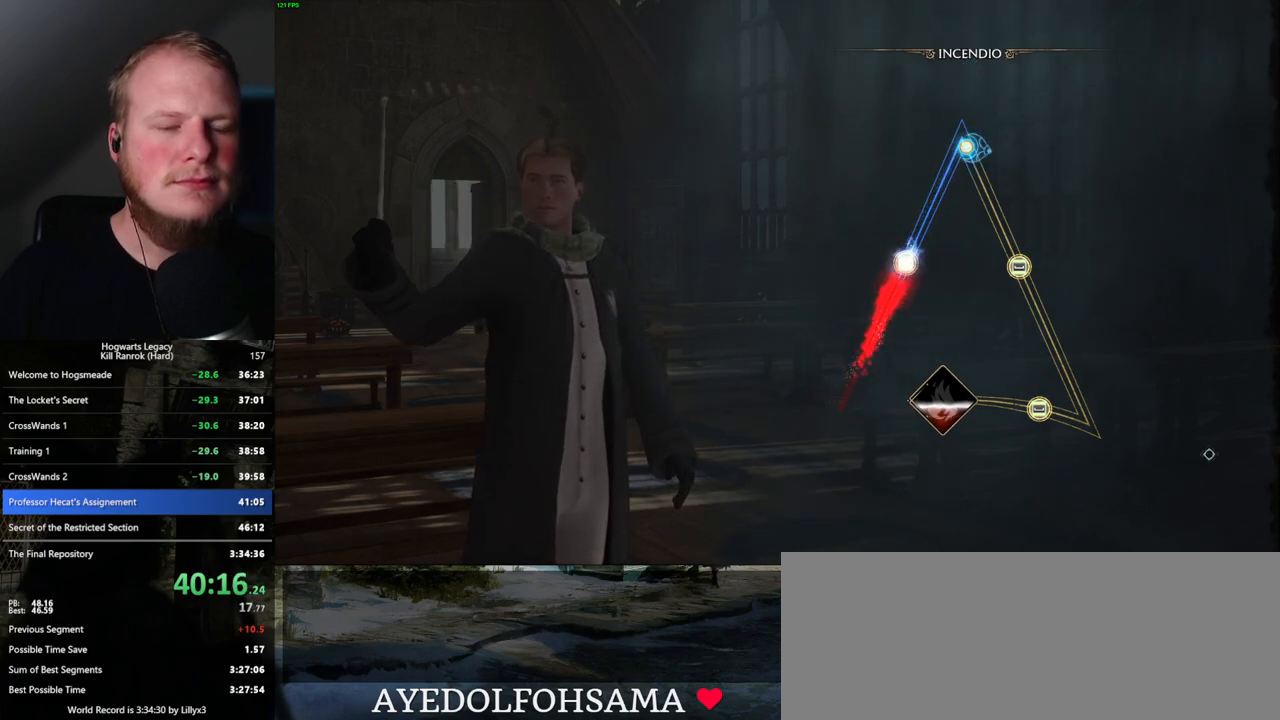
{"keys": [], "mouse": [], "events": []}
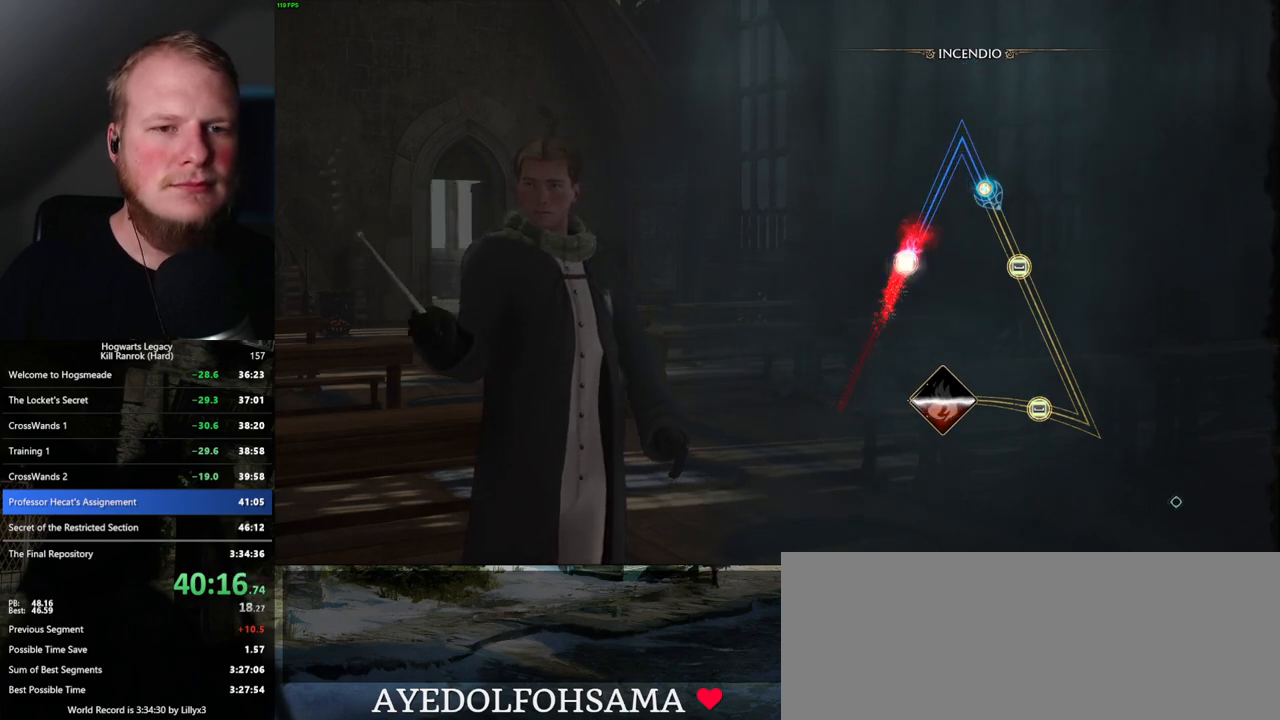
{"keys": [], "mouse": [], "events": [[384, "space", "down"], [450, "space", "up"]]}
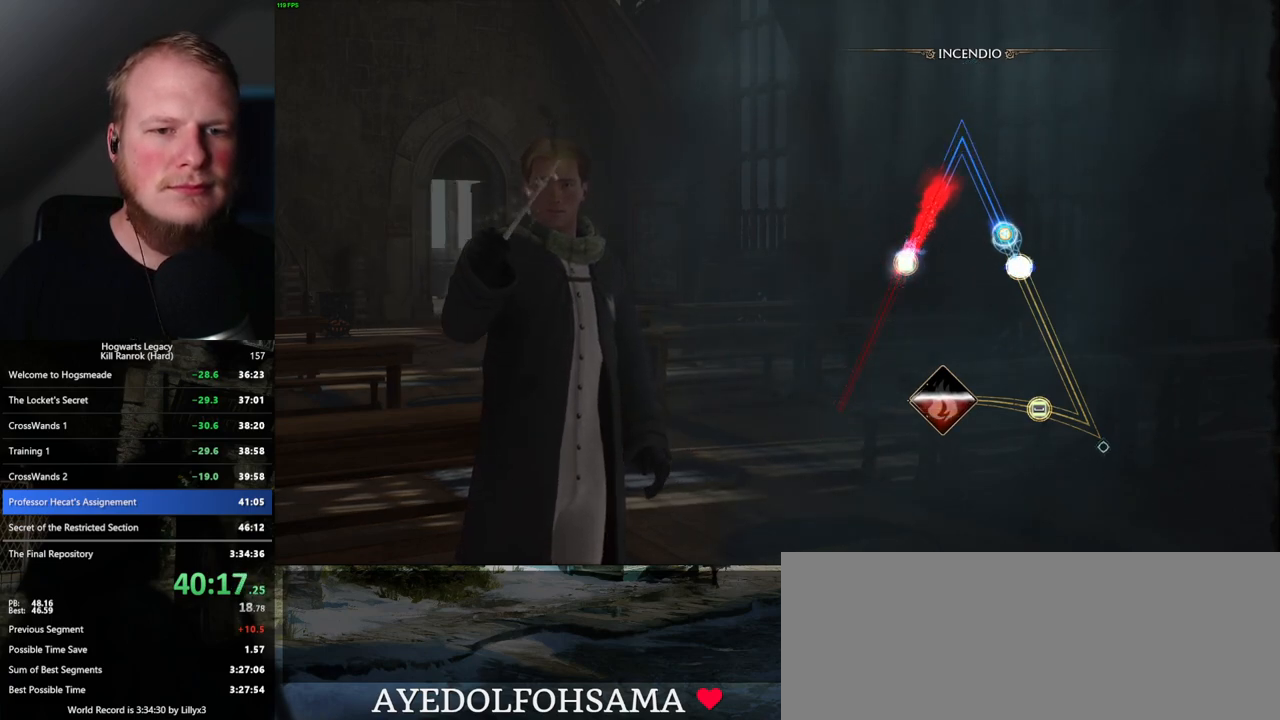
{"keys": [], "mouse": [], "events": [[67, "space", "down"], [117, "space", "up"]]}
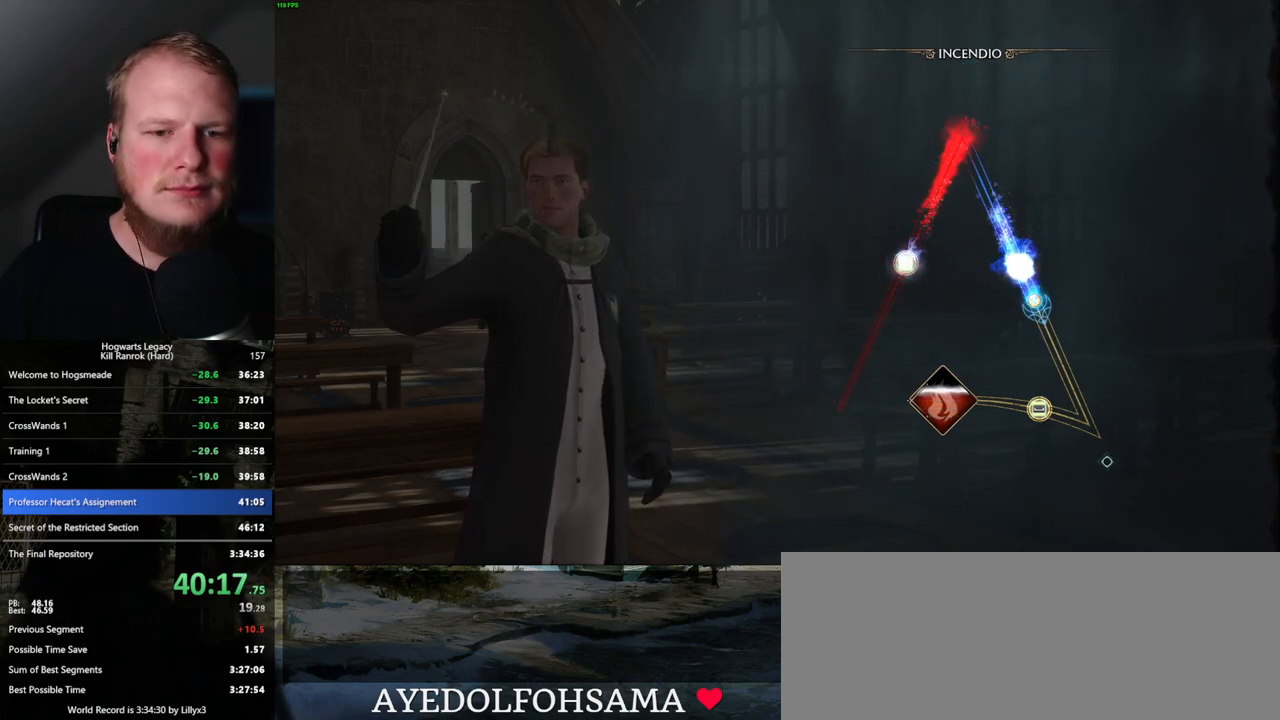
{"keys": [], "mouse": [], "events": []}
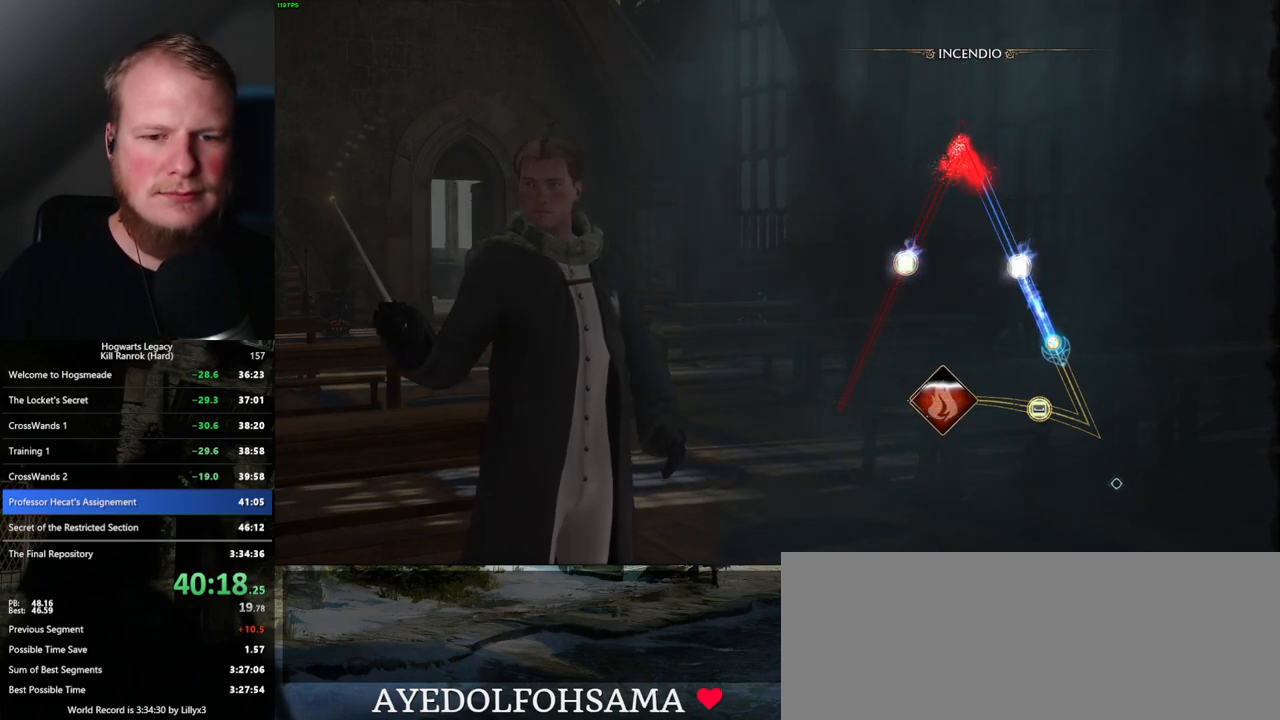
{"keys": [], "mouse": [], "events": []}
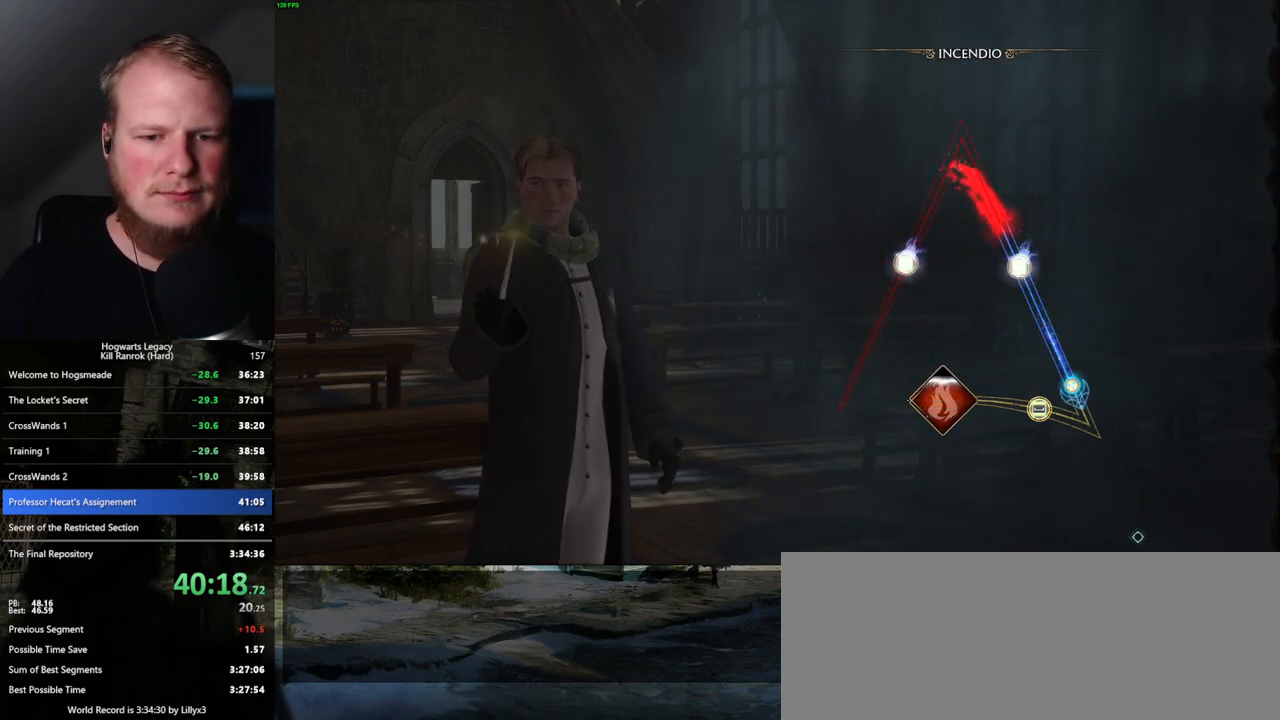
{"keys": [], "mouse": [], "events": []}
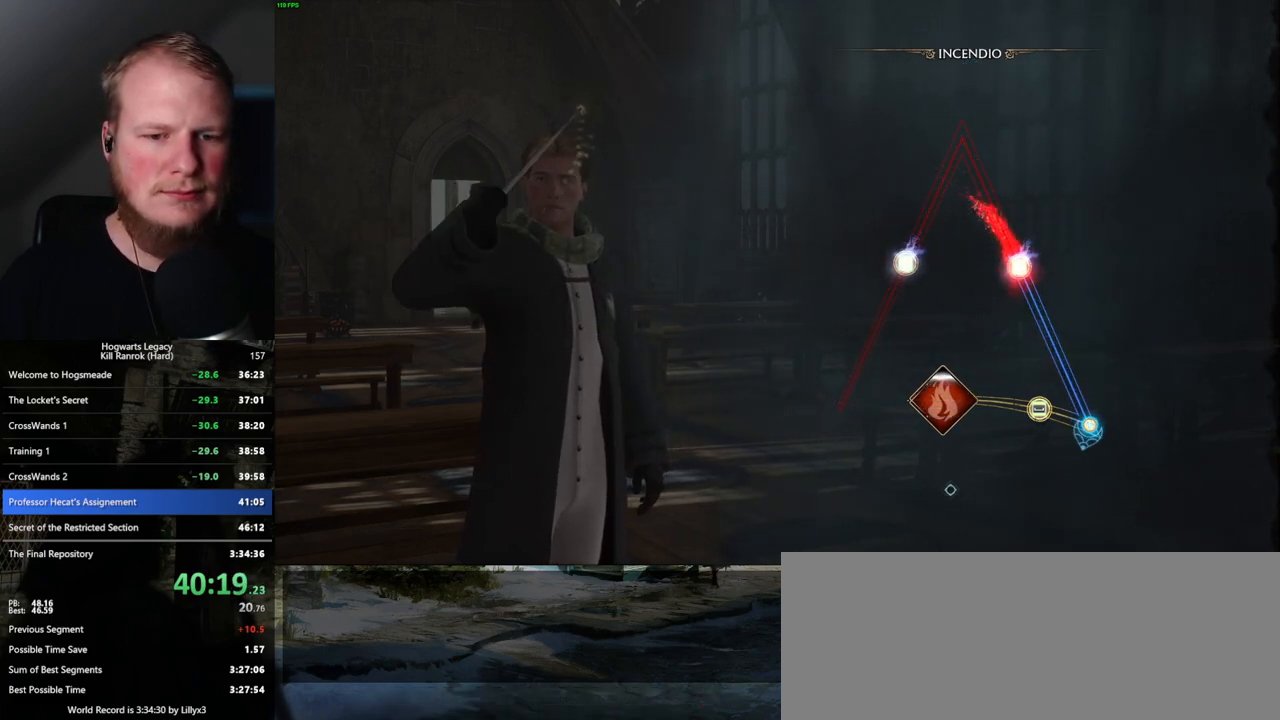
{"keys": [], "mouse": [], "events": [[234, "space", "down"], [334, "space", "up"], [434, "space", "down"], [500, "space", "up"]]}
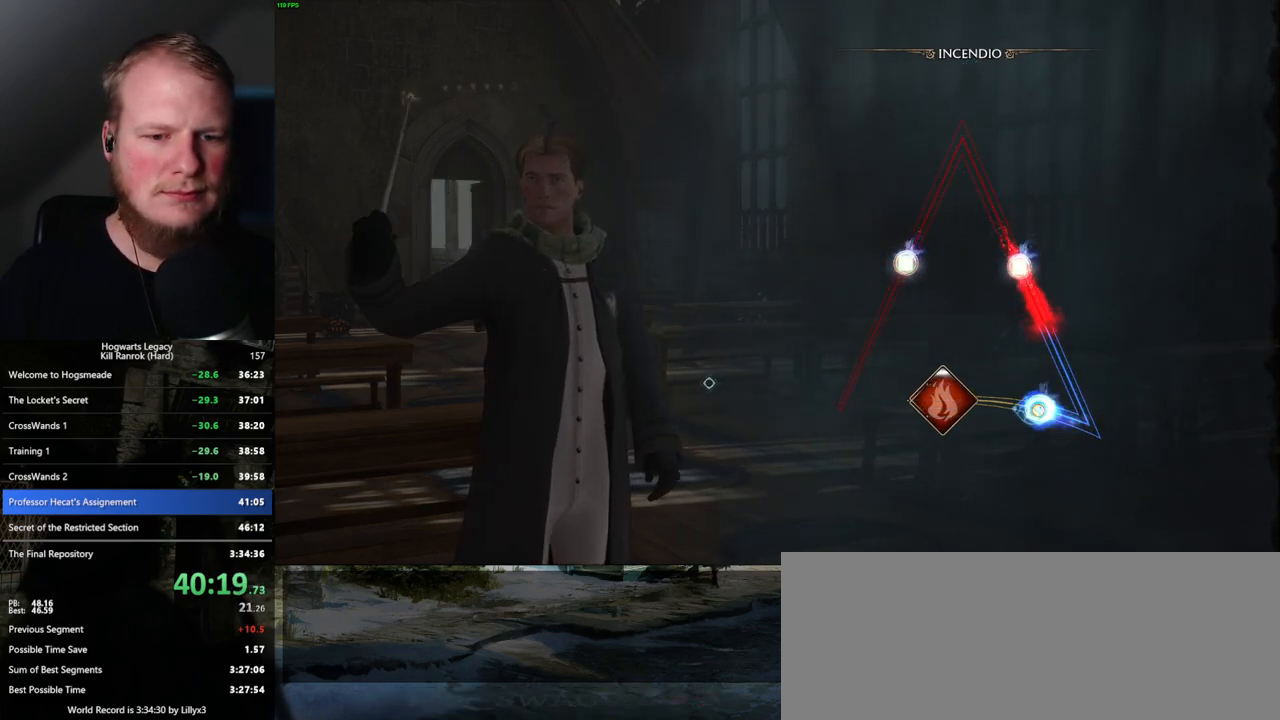
{"keys": [], "mouse": [], "events": []}
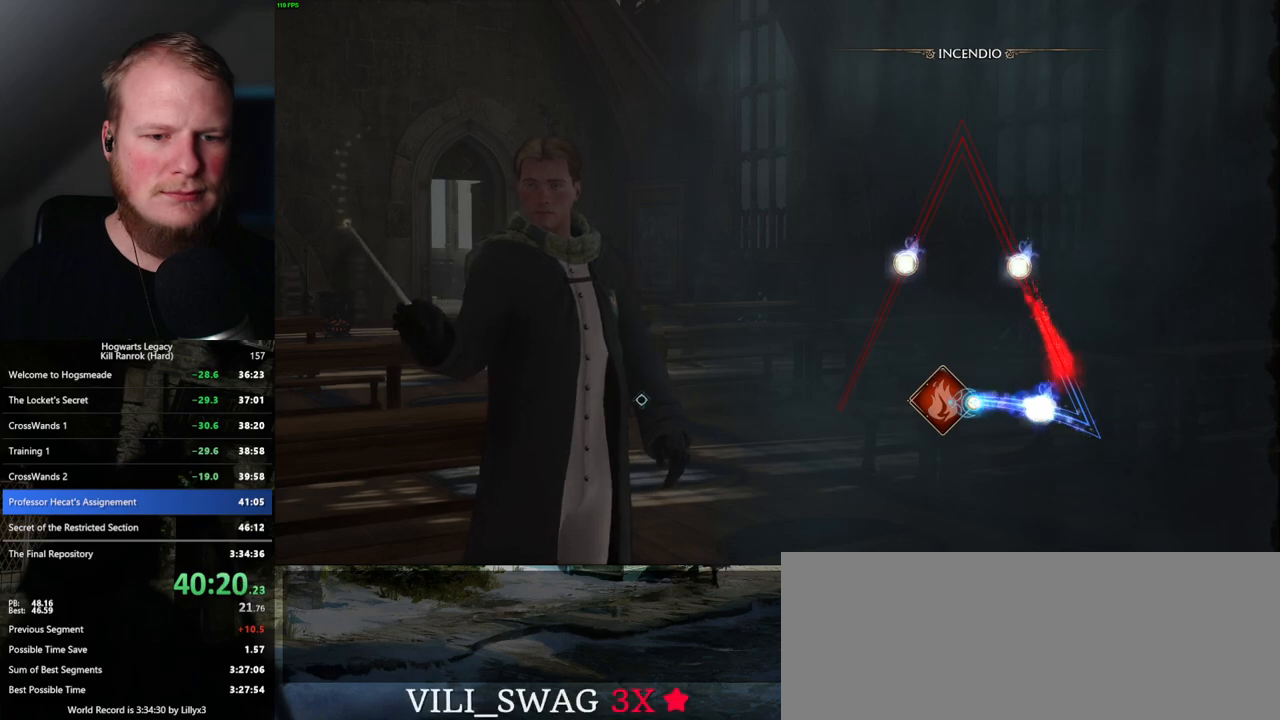
{"keys": [], "mouse": [], "events": []}
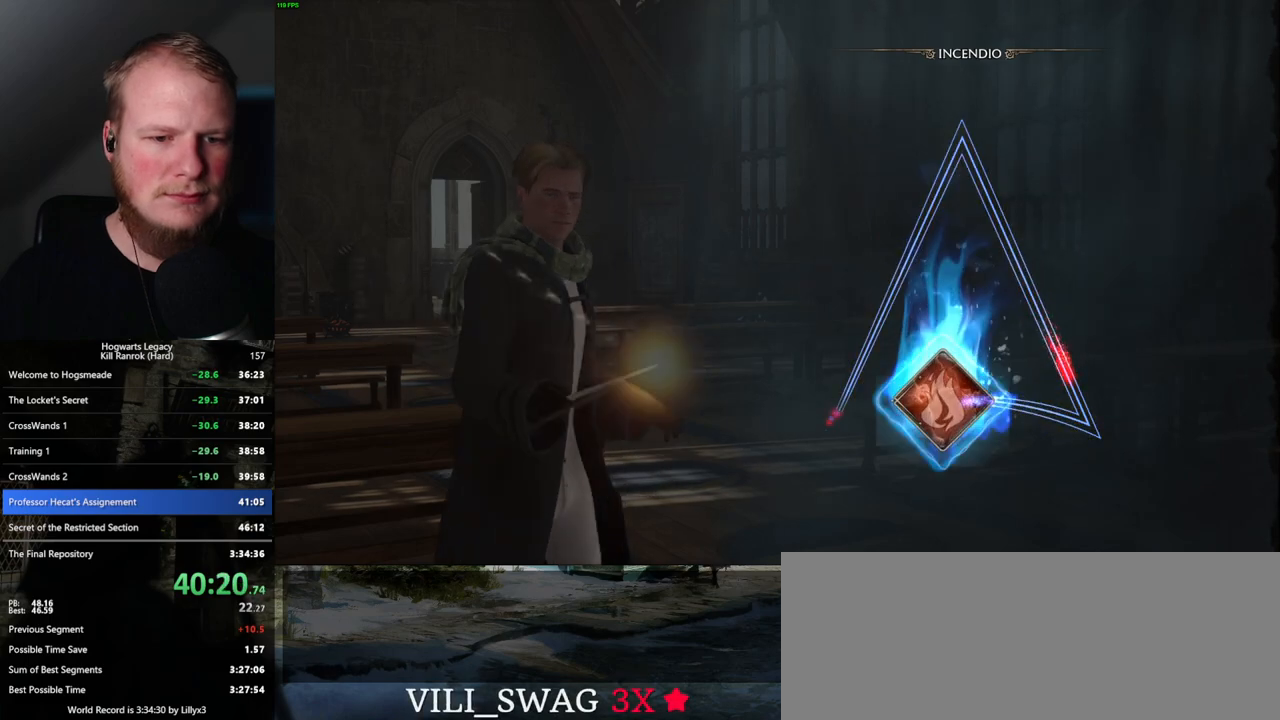
{"keys": [], "mouse": [], "events": []}
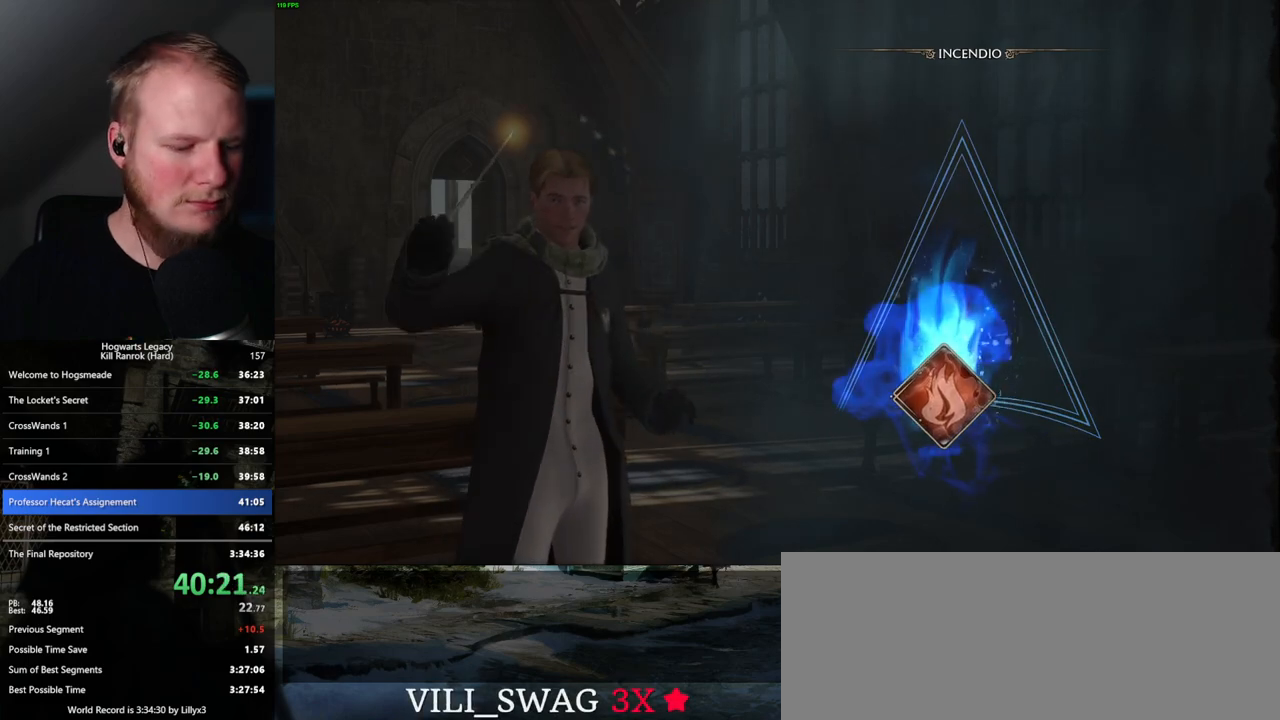
{"keys": [], "mouse": [], "events": []}
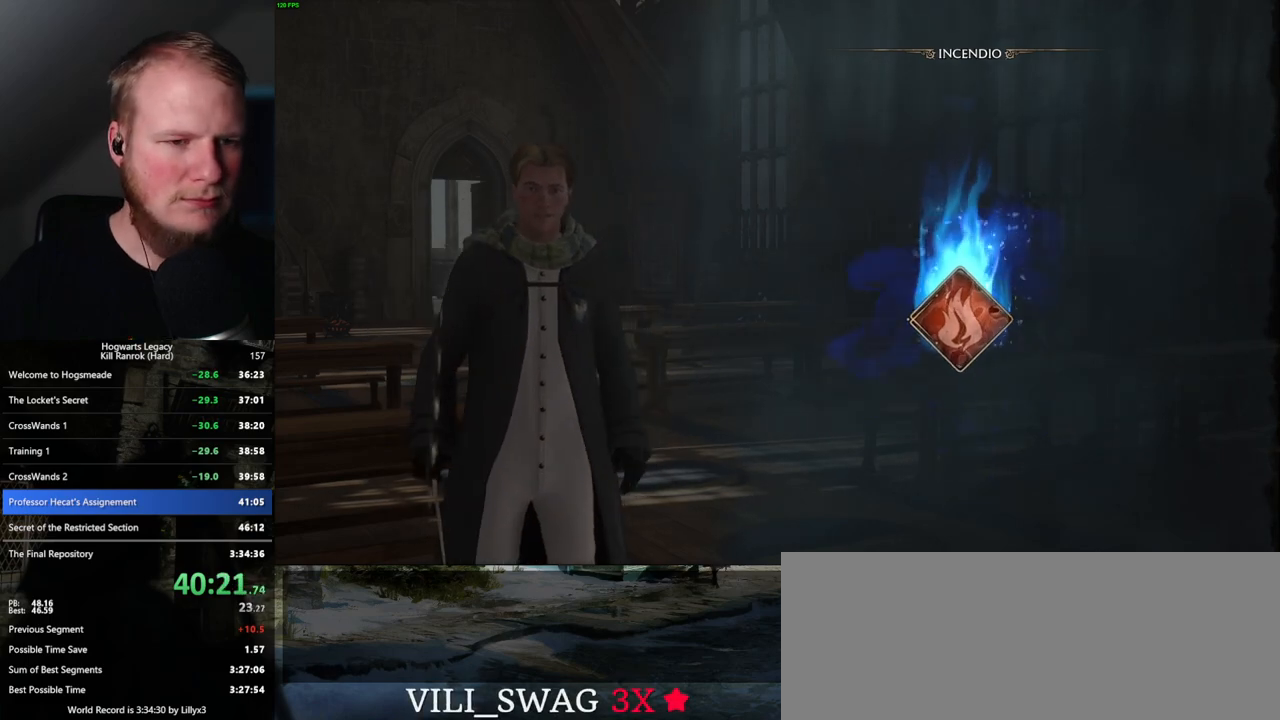
{"keys": [], "mouse": [], "events": []}
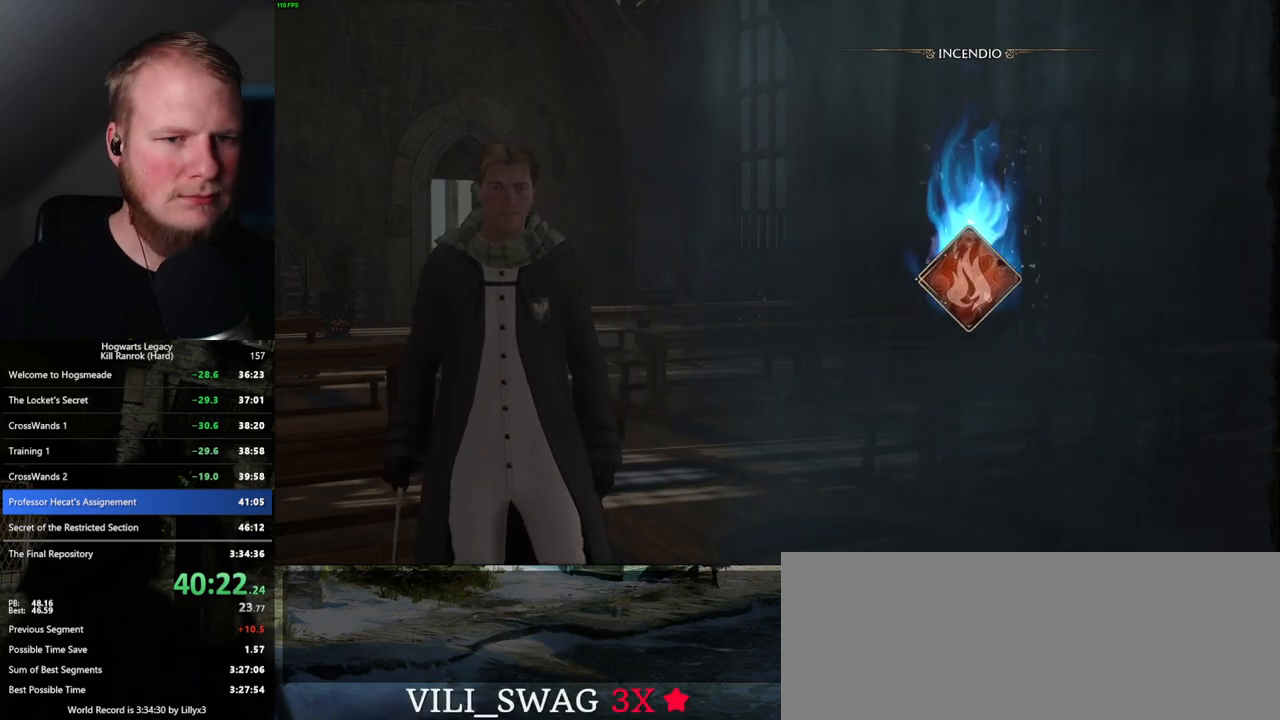
{"keys": [], "mouse": [], "events": []}
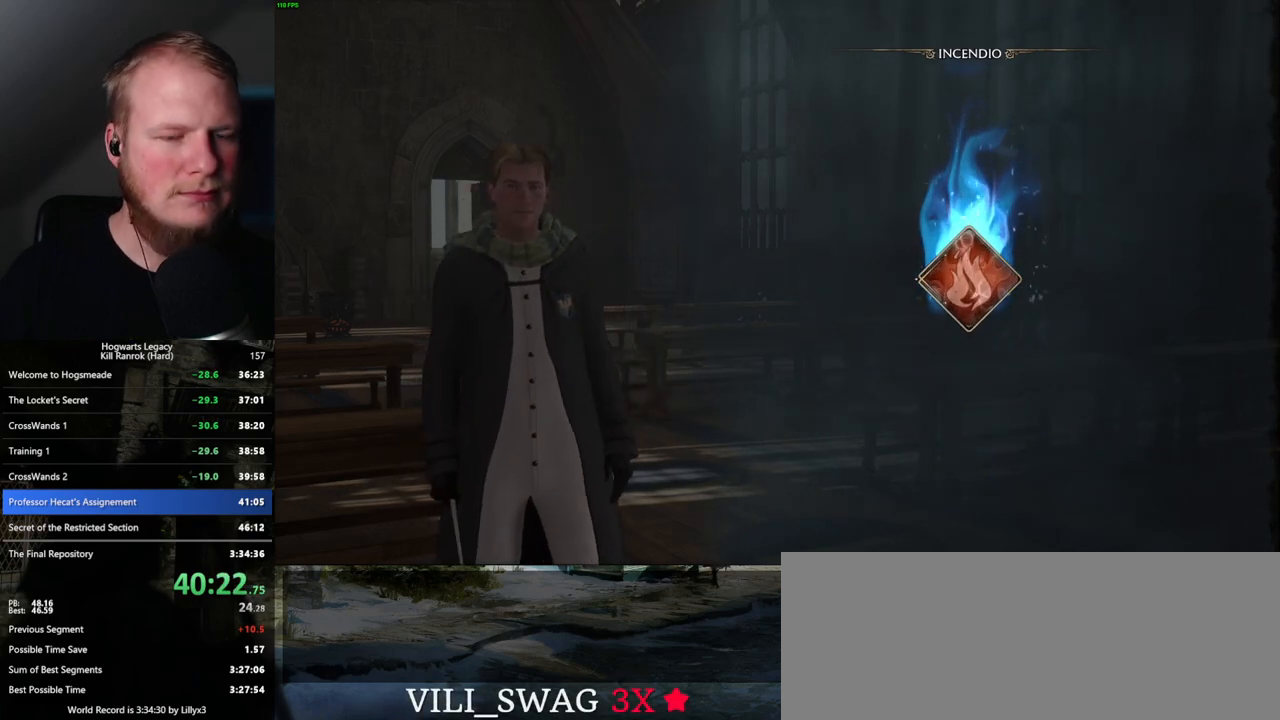
{"keys": [], "mouse": [], "events": []}
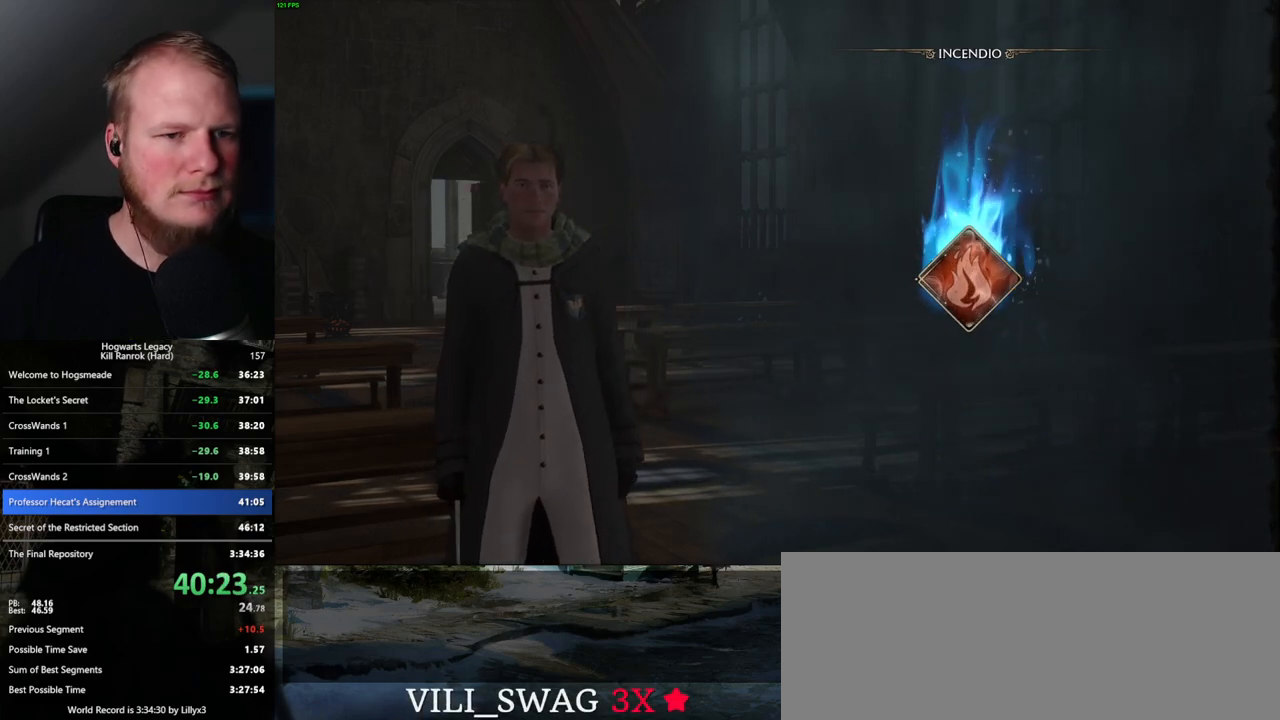
{"keys": [], "mouse": [], "events": []}
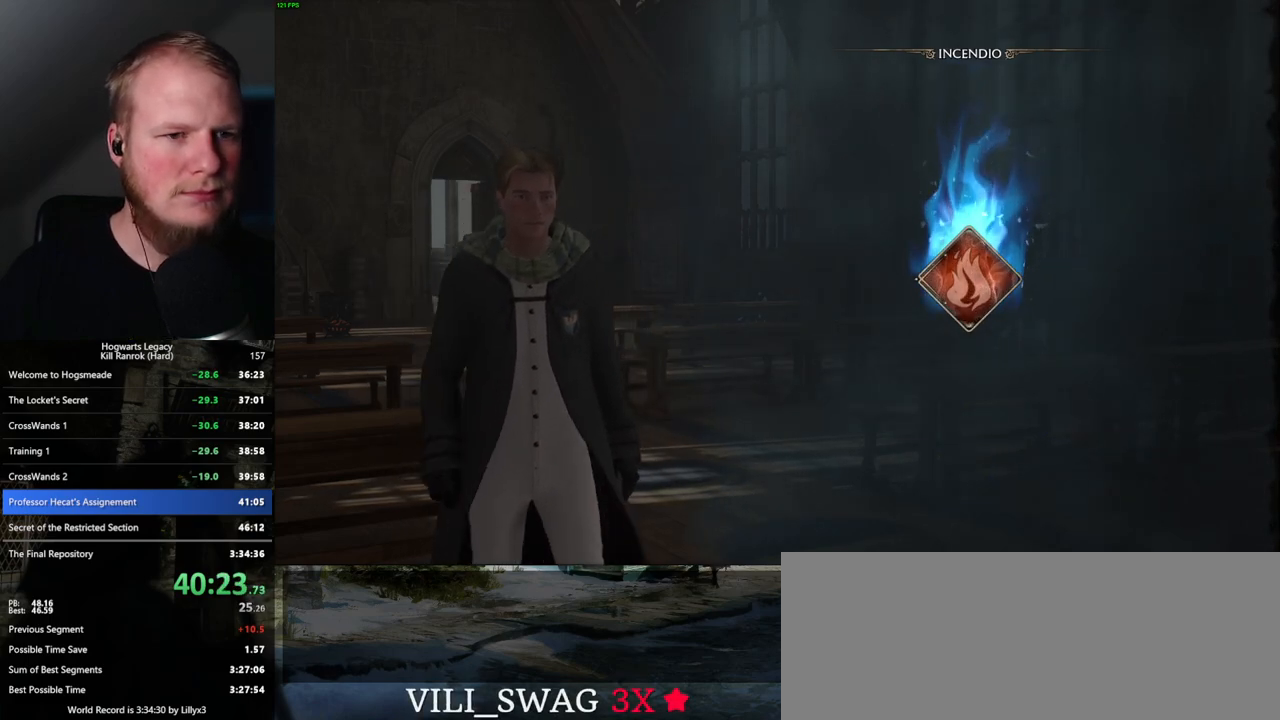
{"keys": [], "mouse": [], "events": [[234, "m", "down"], [284, "m", "up"], [434, "m", "down"], [467, "m", "up"]]}
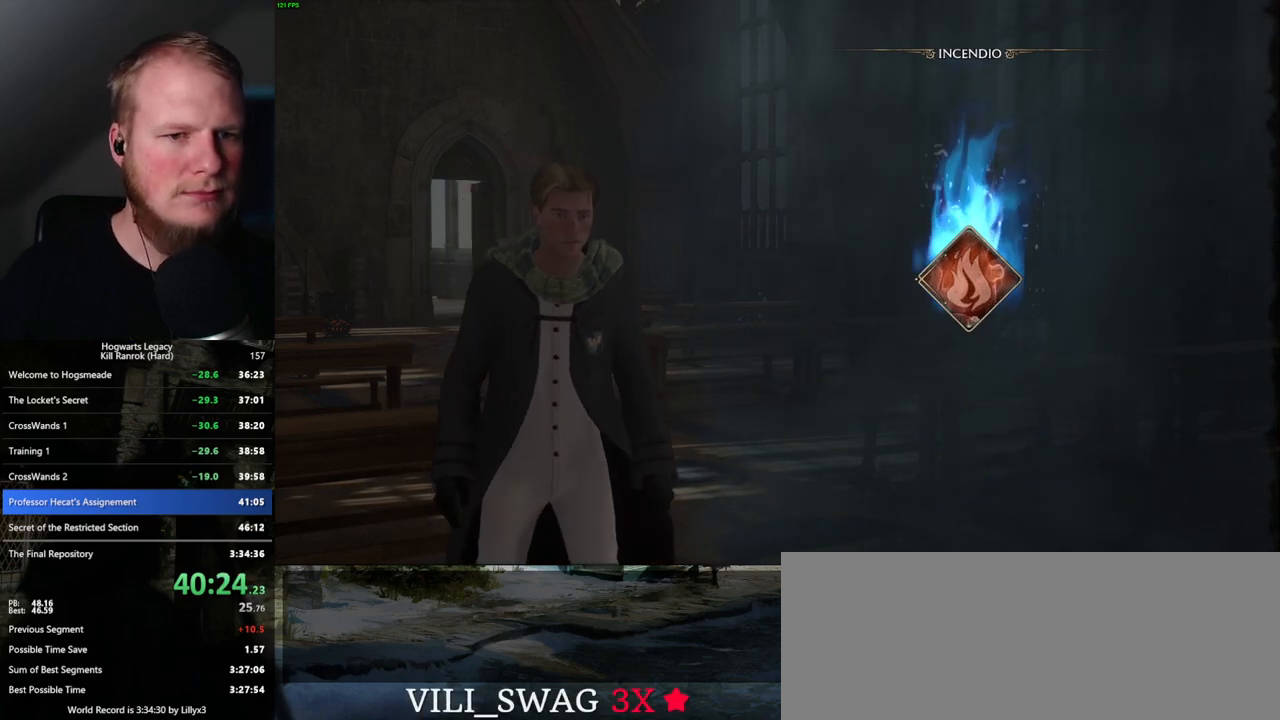
{"keys": [], "mouse": [], "events": [[317, "m", "down"], [400, "m", "up"]]}
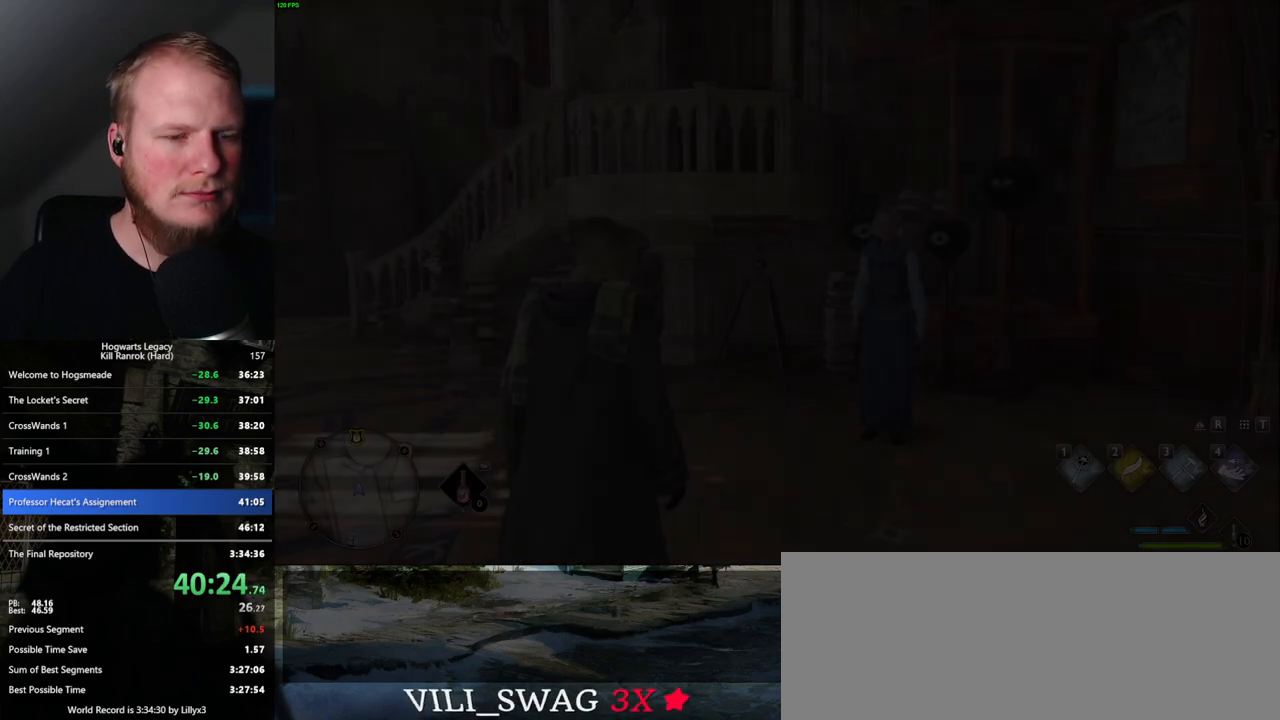
{"keys": ["m"], "mouse": [], "events": [[34, "m", "down"], [84, "m", "up"], [134, "m", "down"], [184, "m", "up"], [300, "m", "down"], [367, "m", "up"], [500, "m", "down"]]}
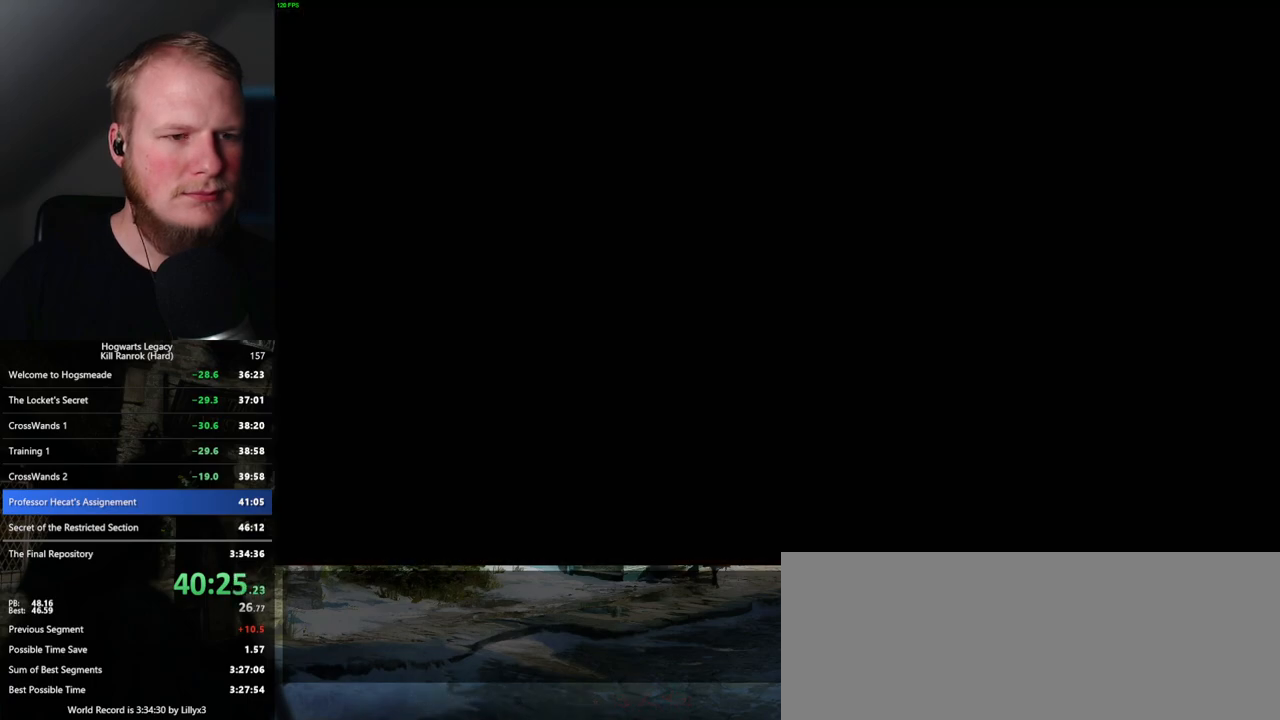
{"keys": [], "mouse": [], "events": [[50, "m", "up"]]}
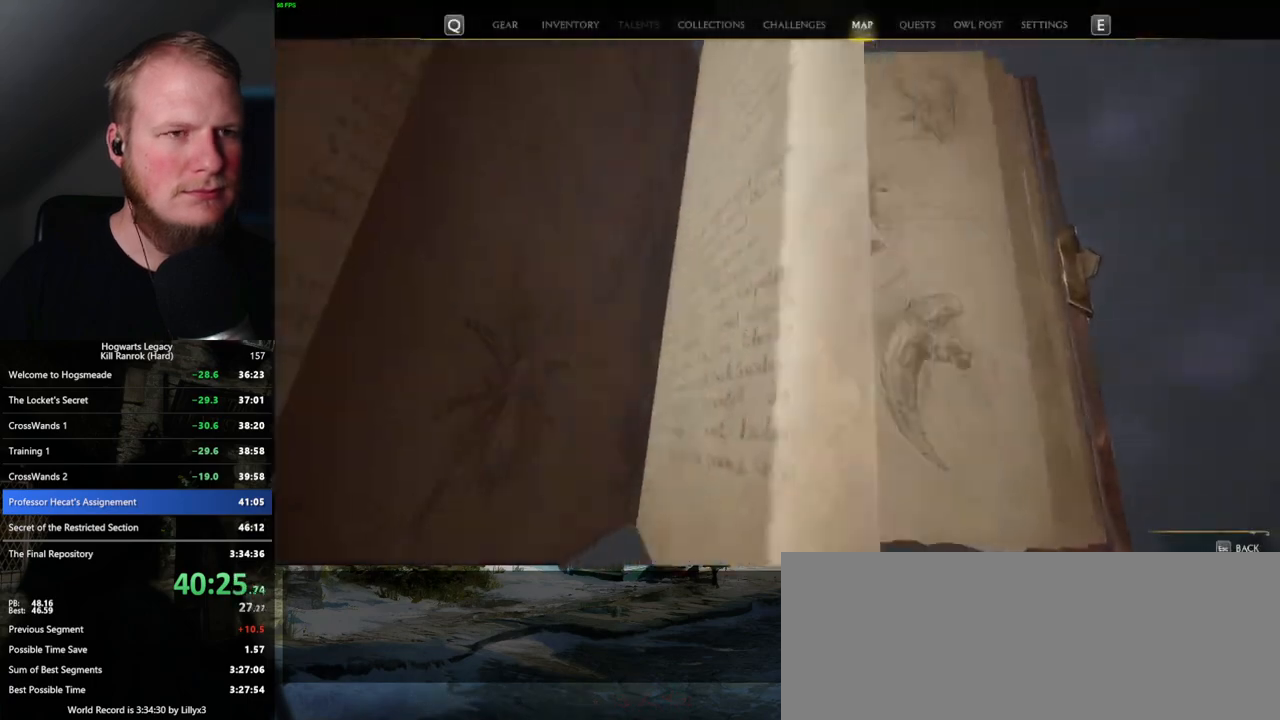
{"keys": [], "mouse": [], "events": []}
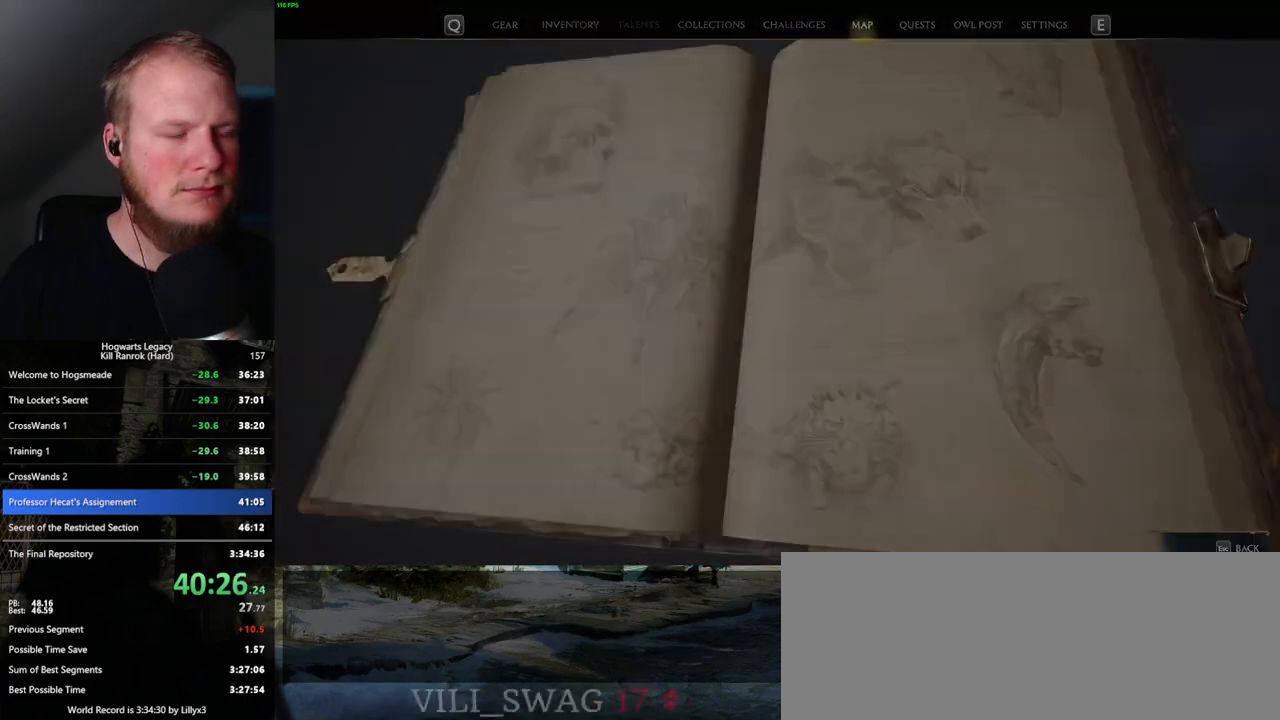
{"keys": [], "mouse": [], "events": []}
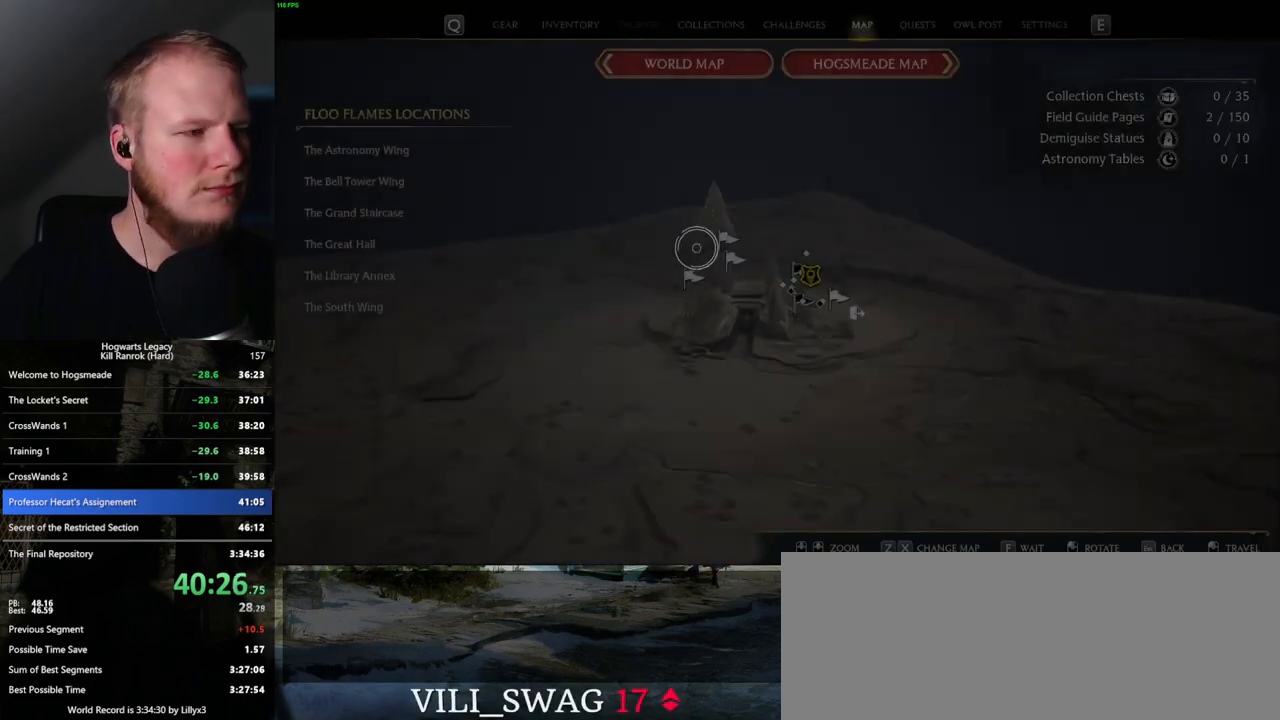
{"keys": [], "mouse": [], "events": []}
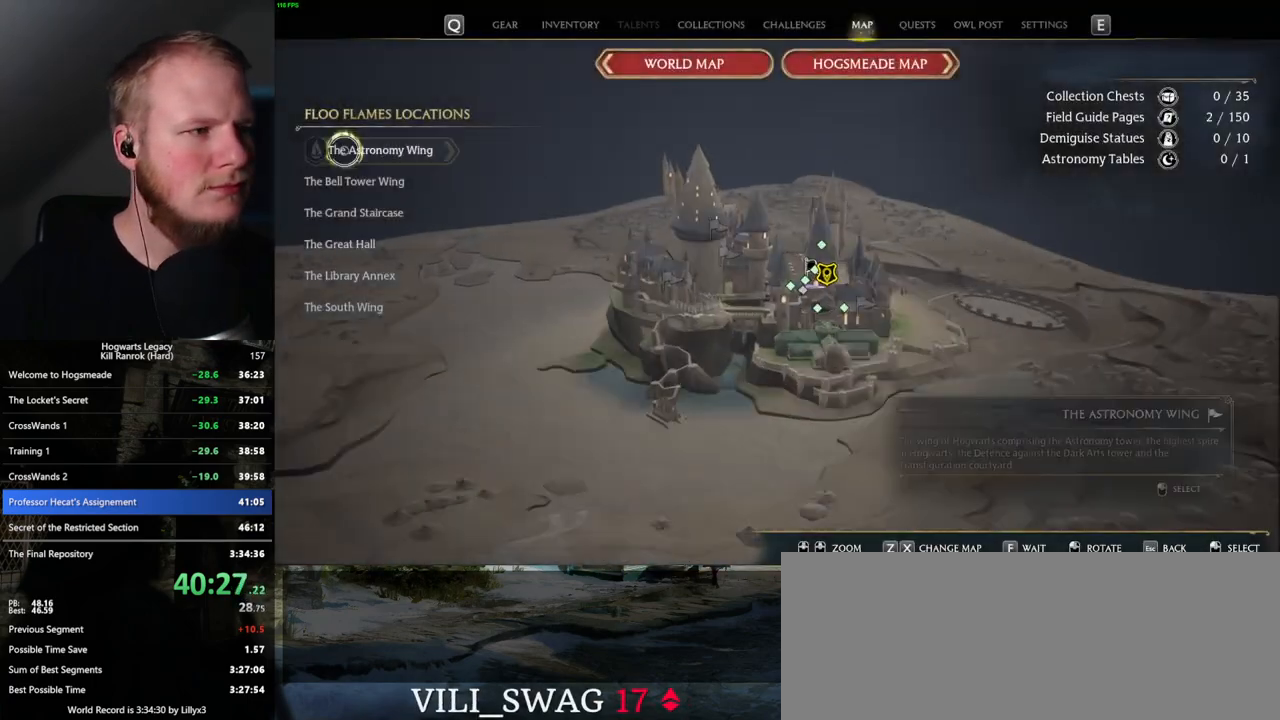
{"keys": [], "mouse": [], "events": [[34, "mouse_left", "down"], [117, "mouse_left", "up"]]}
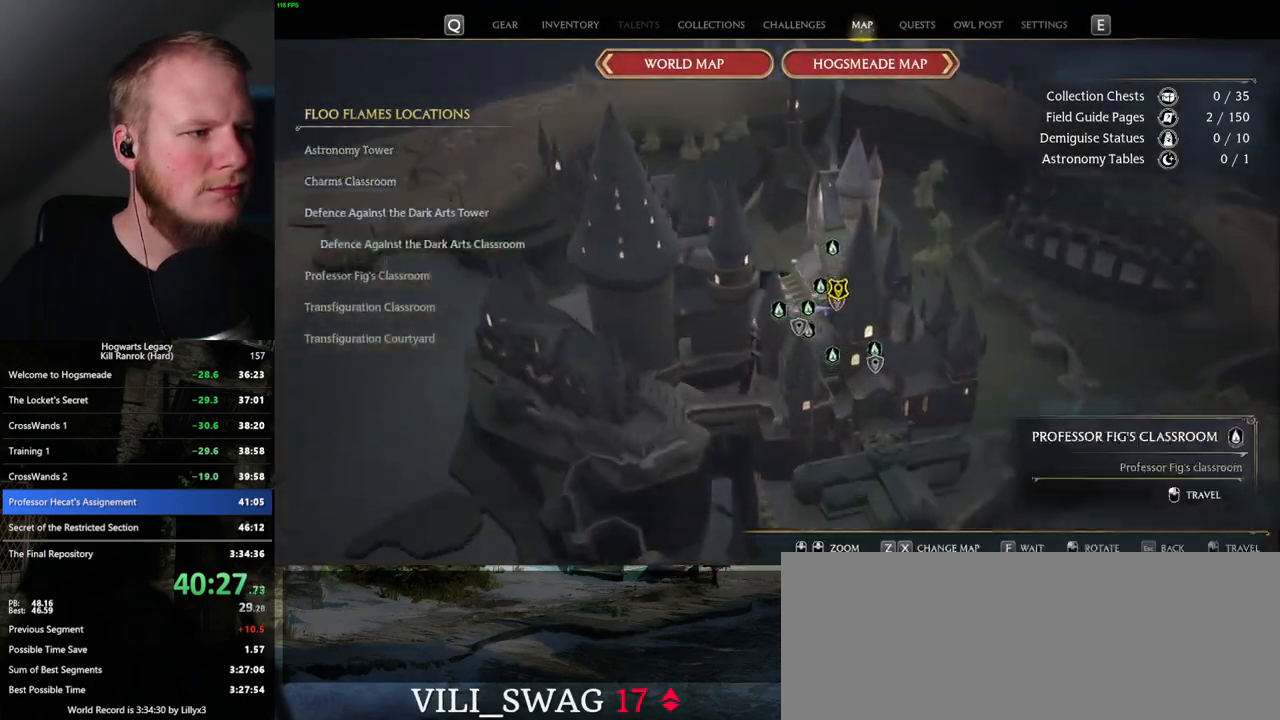
{"keys": [], "mouse": [], "events": [[217, "mouse_left", "down"], [350, "mouse_left", "up"]]}